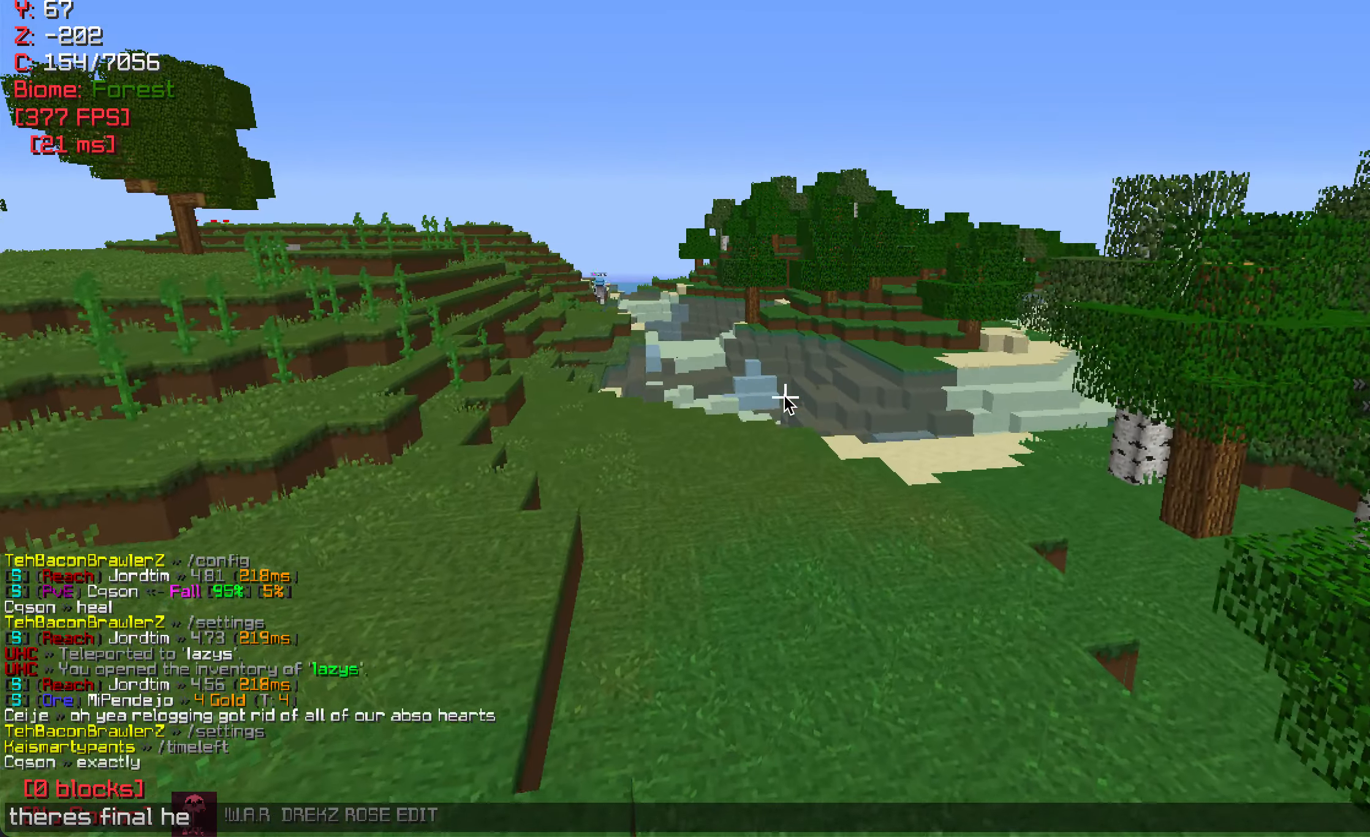
Gameplay with keyboard and mouse; each line is a JSON object with the keys and mouse buttons held at the frame after it. "events" lists presses ("down") and releases ("up") of "a", "d", "s", "w", "mouse_left" and "mouse_right" between this image and that frame as [ms after this image, input, new state], when the widget could be followed in between. "mouse_left", "mouse_right" = the "left", "right" buttons of the "mouse" list. No other keys are recorded. Fast repeated clicks can show as one long hold. Mouse movement is not recorded.
{"keys": [], "mouse": [], "events": []}
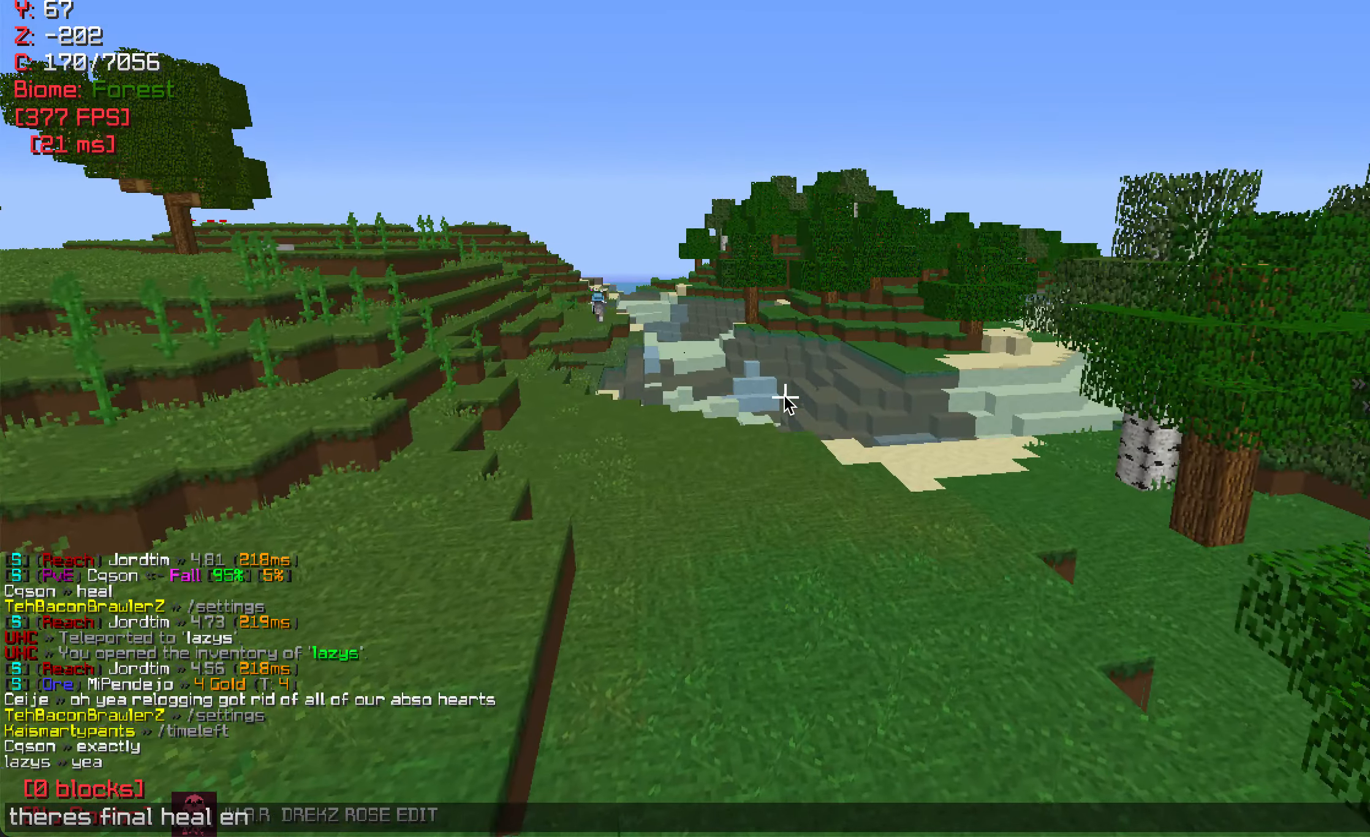
{"keys": [], "mouse": [], "events": []}
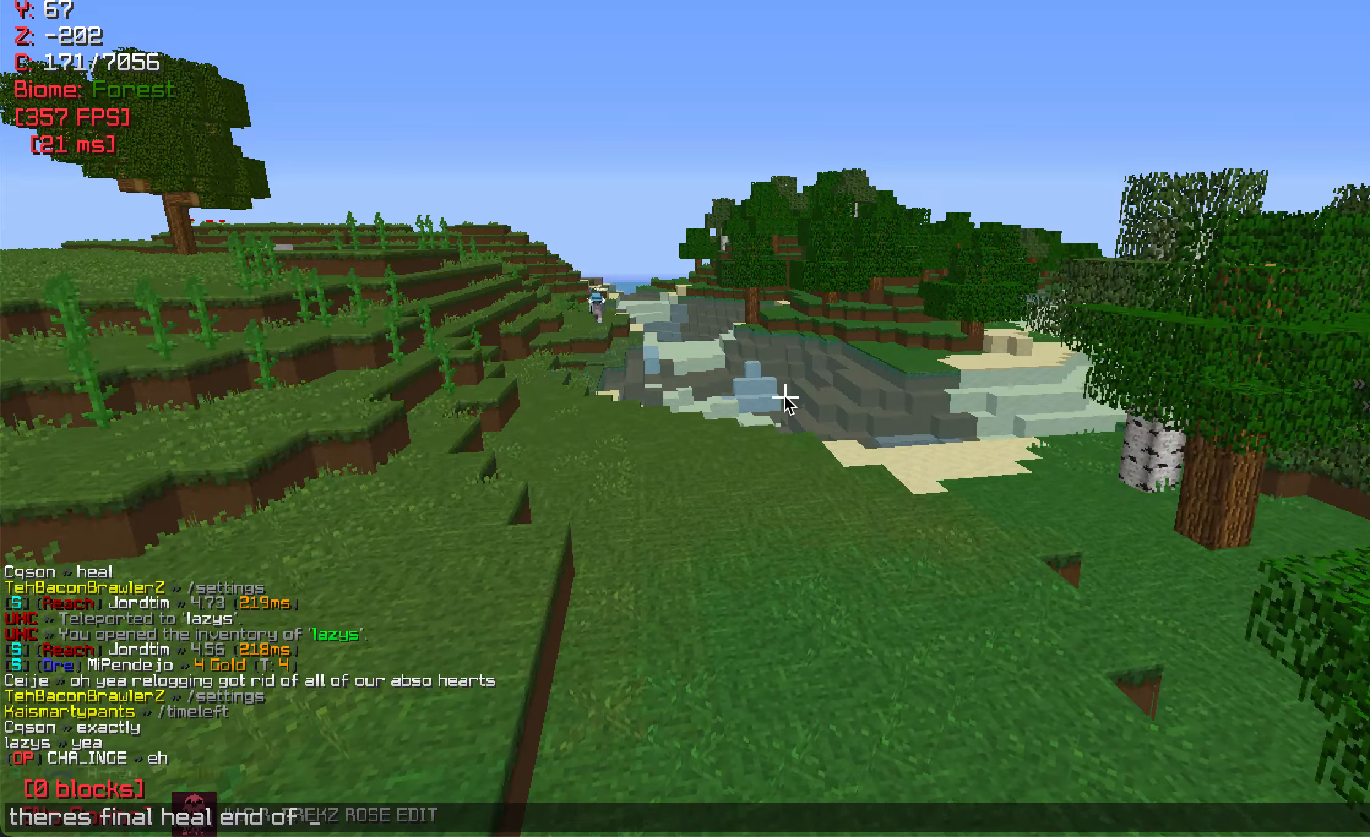
{"keys": [], "mouse": [], "events": []}
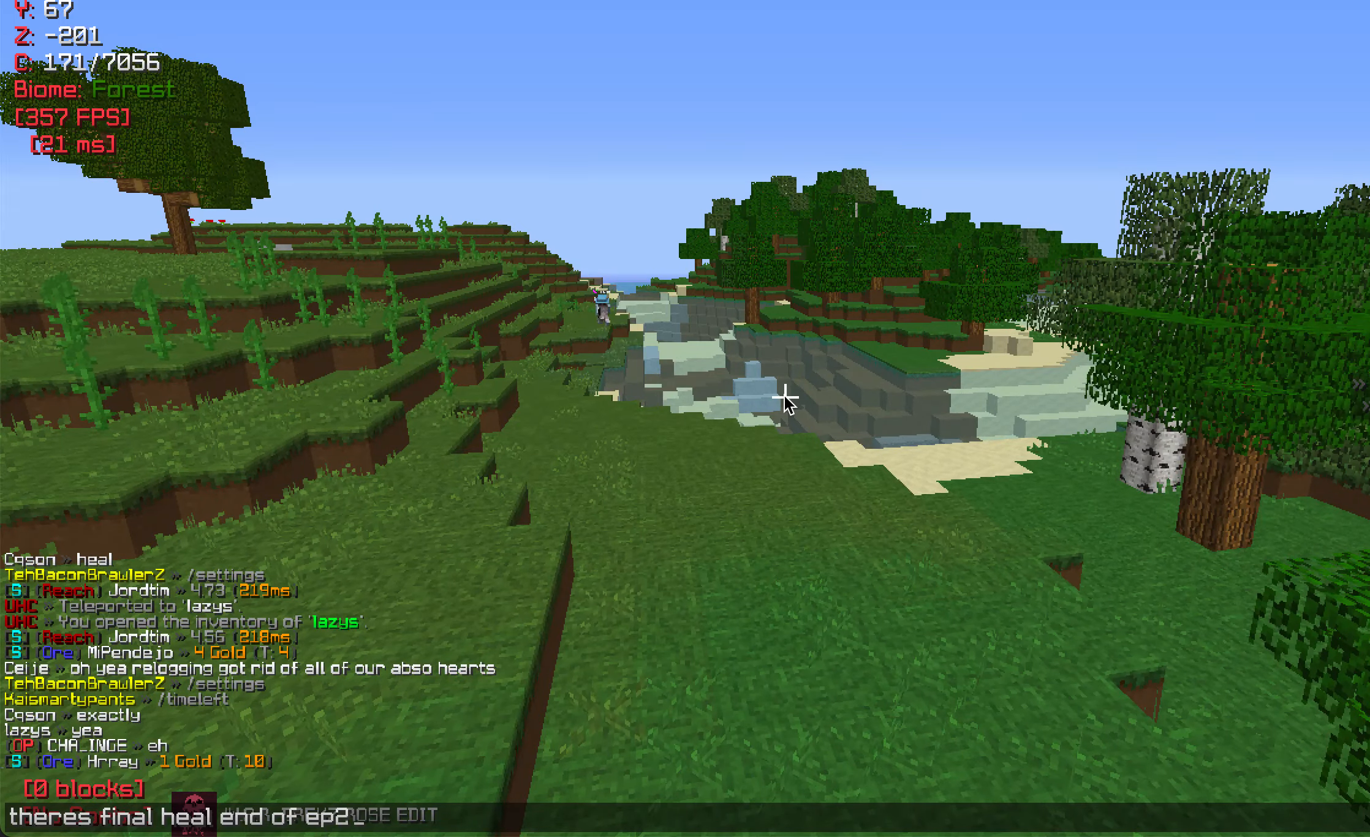
{"keys": [], "mouse": [], "events": []}
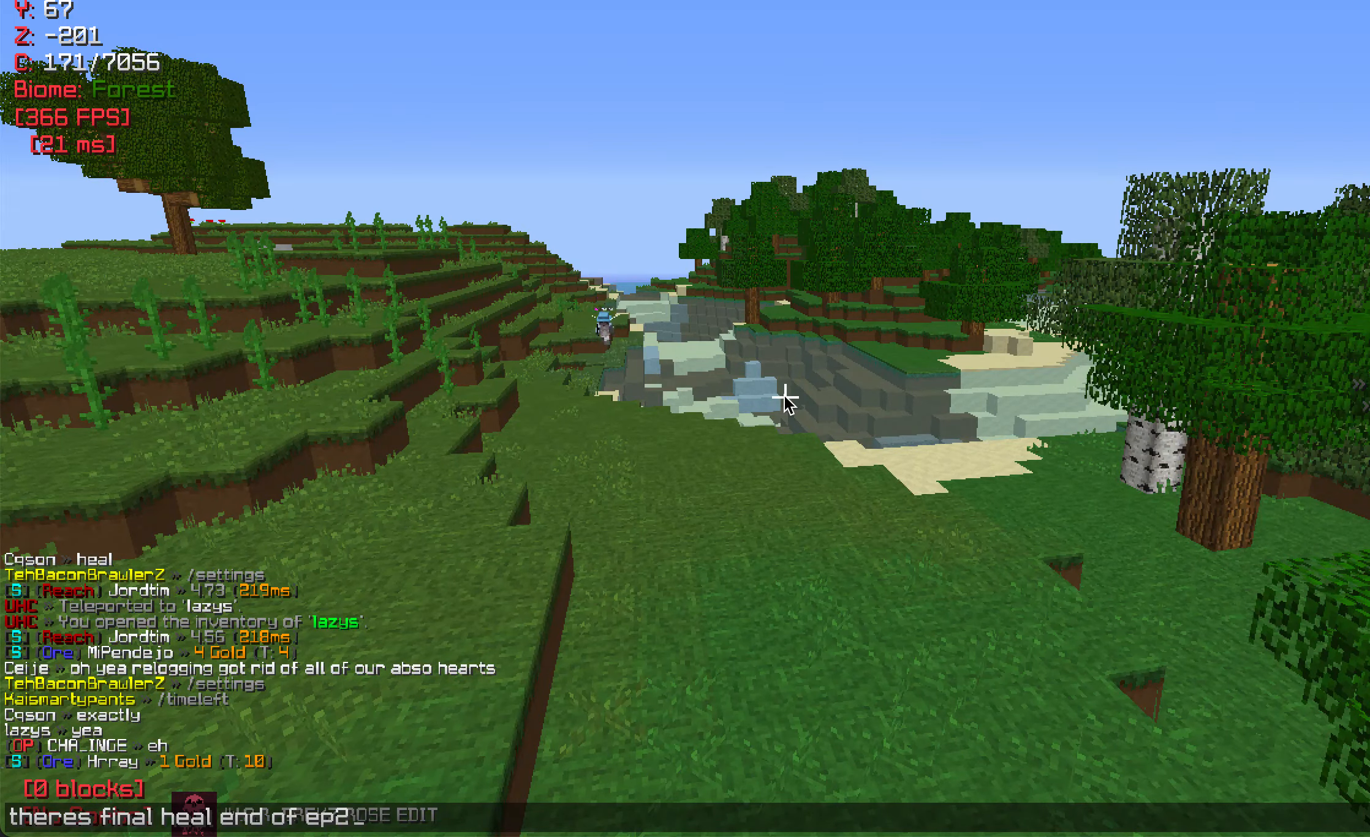
{"keys": [], "mouse": [], "events": []}
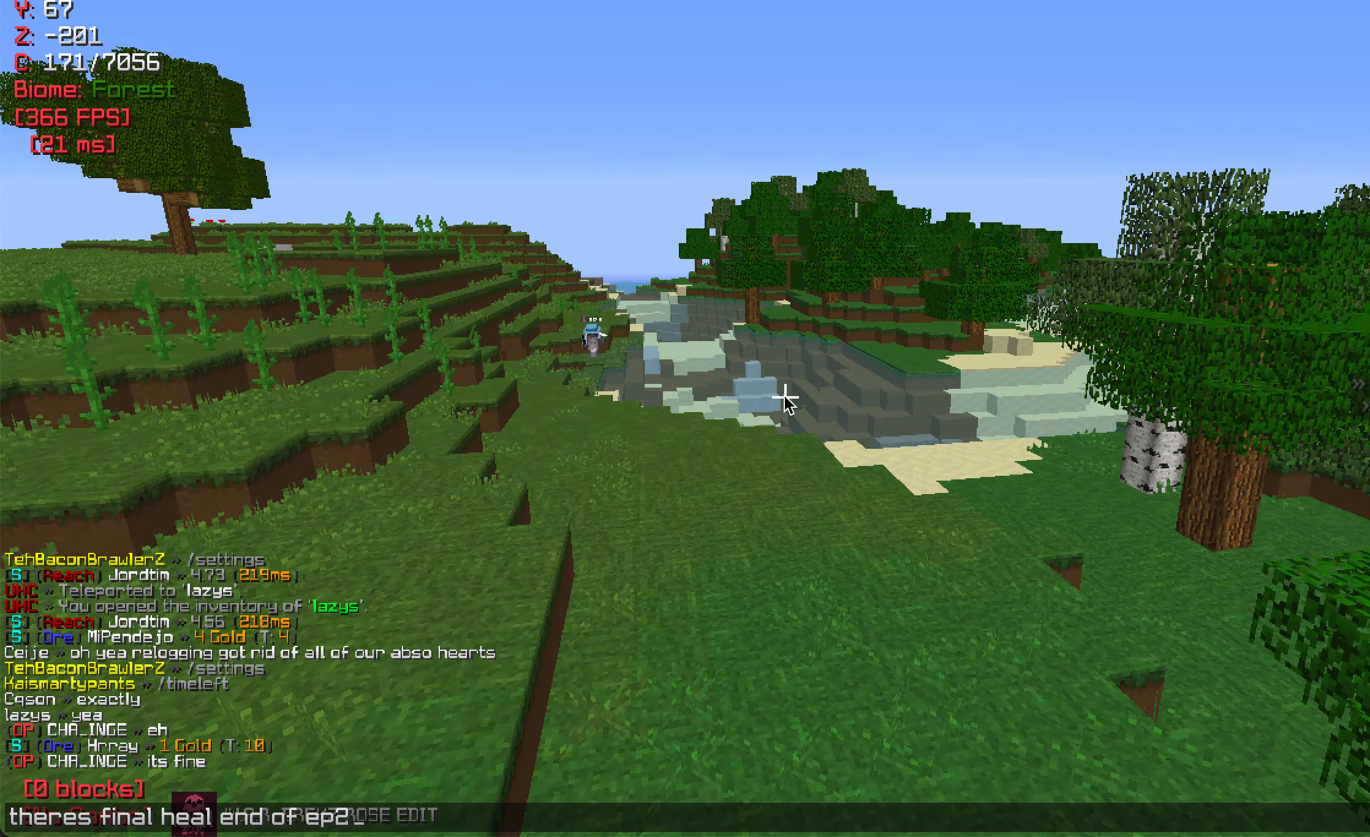
{"keys": [], "mouse": [], "events": []}
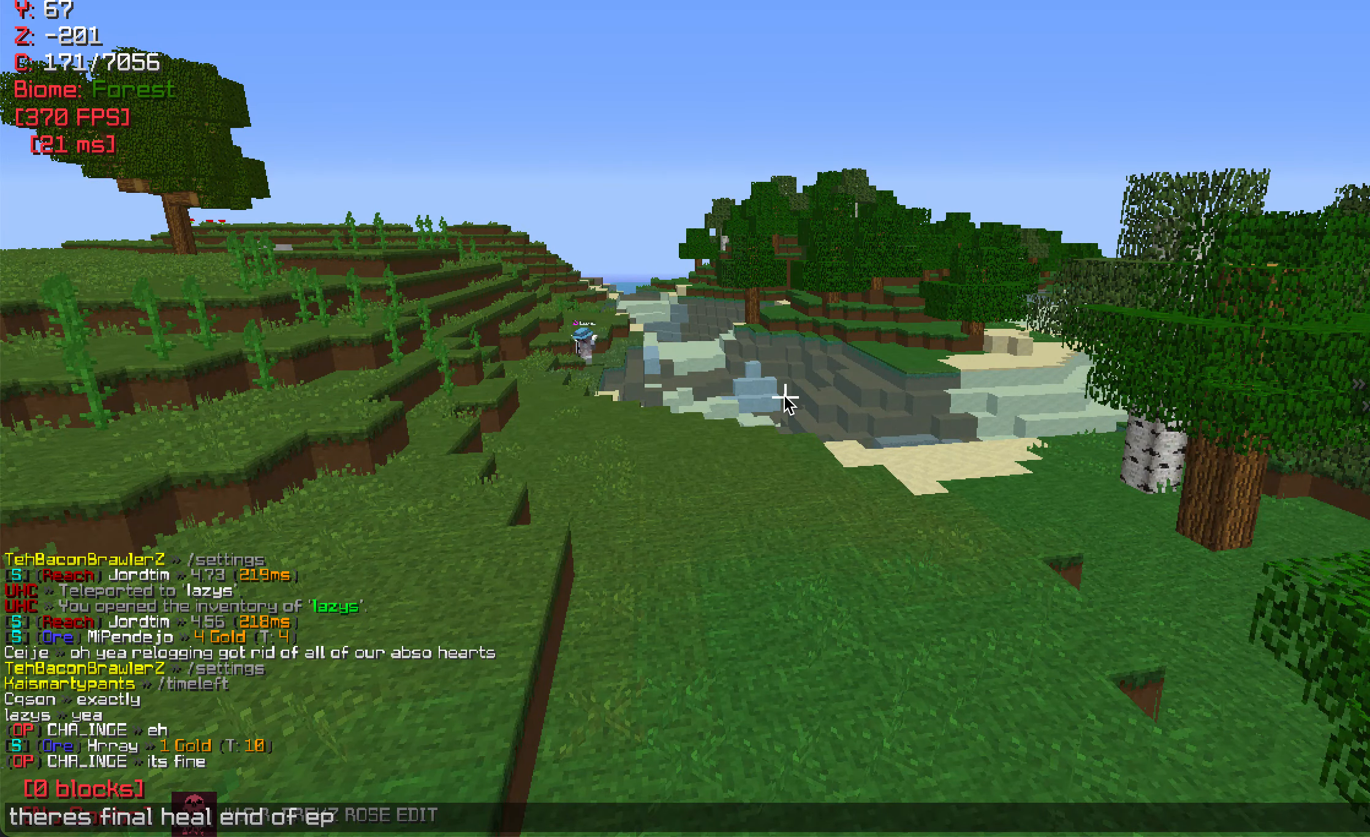
{"keys": ["w"], "mouse": [], "events": [[484, "w", "down"]]}
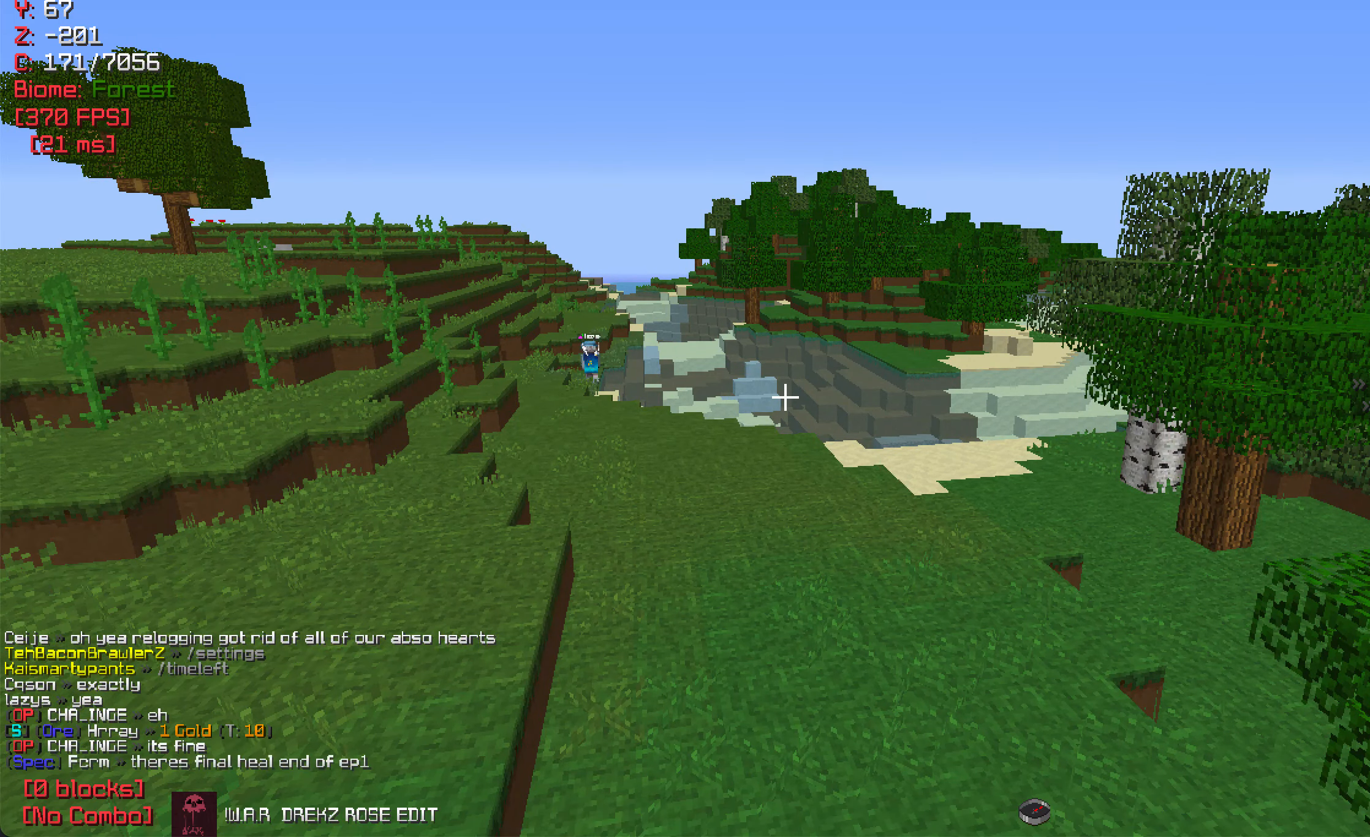
{"keys": ["w"], "mouse": [], "events": []}
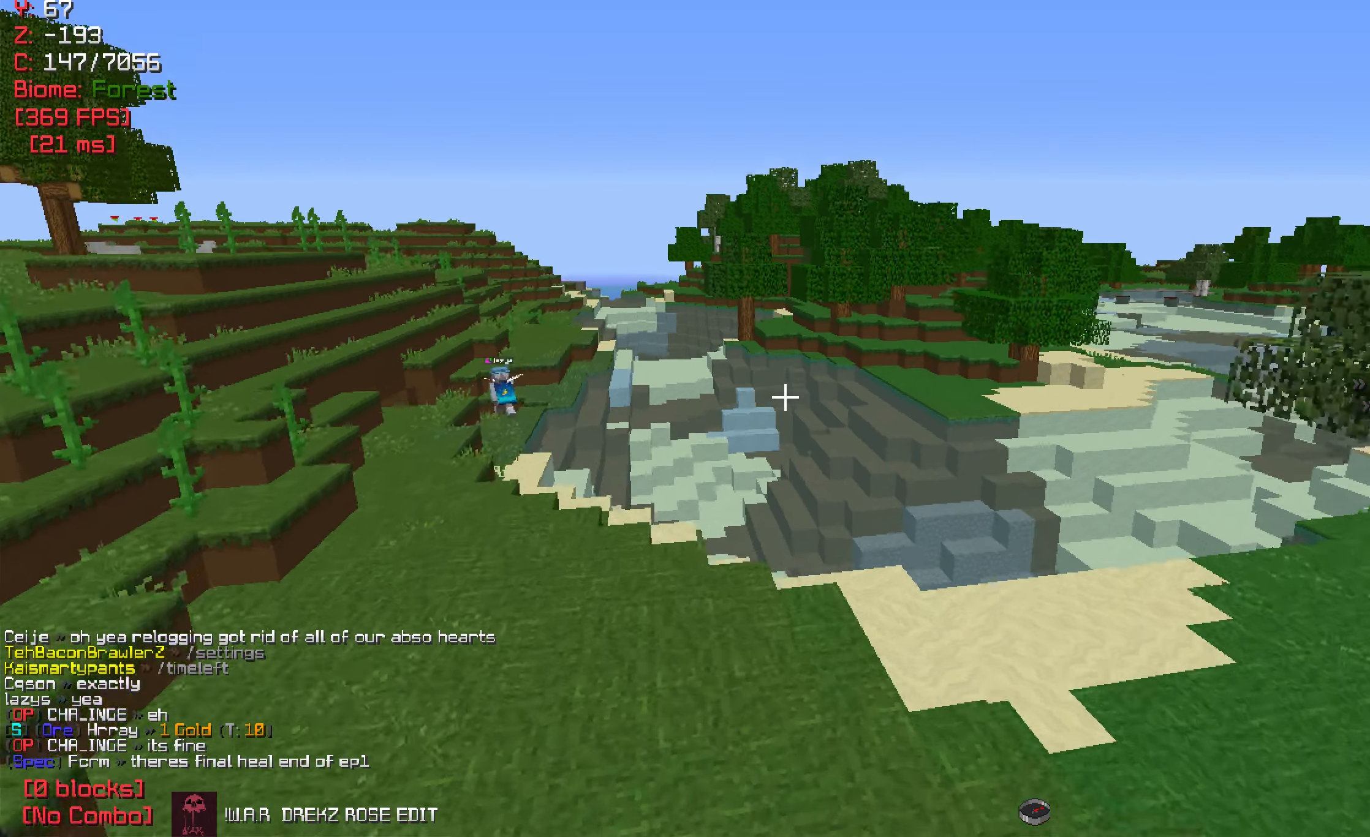
{"keys": [], "mouse": [], "events": [[367, "w", "up"]]}
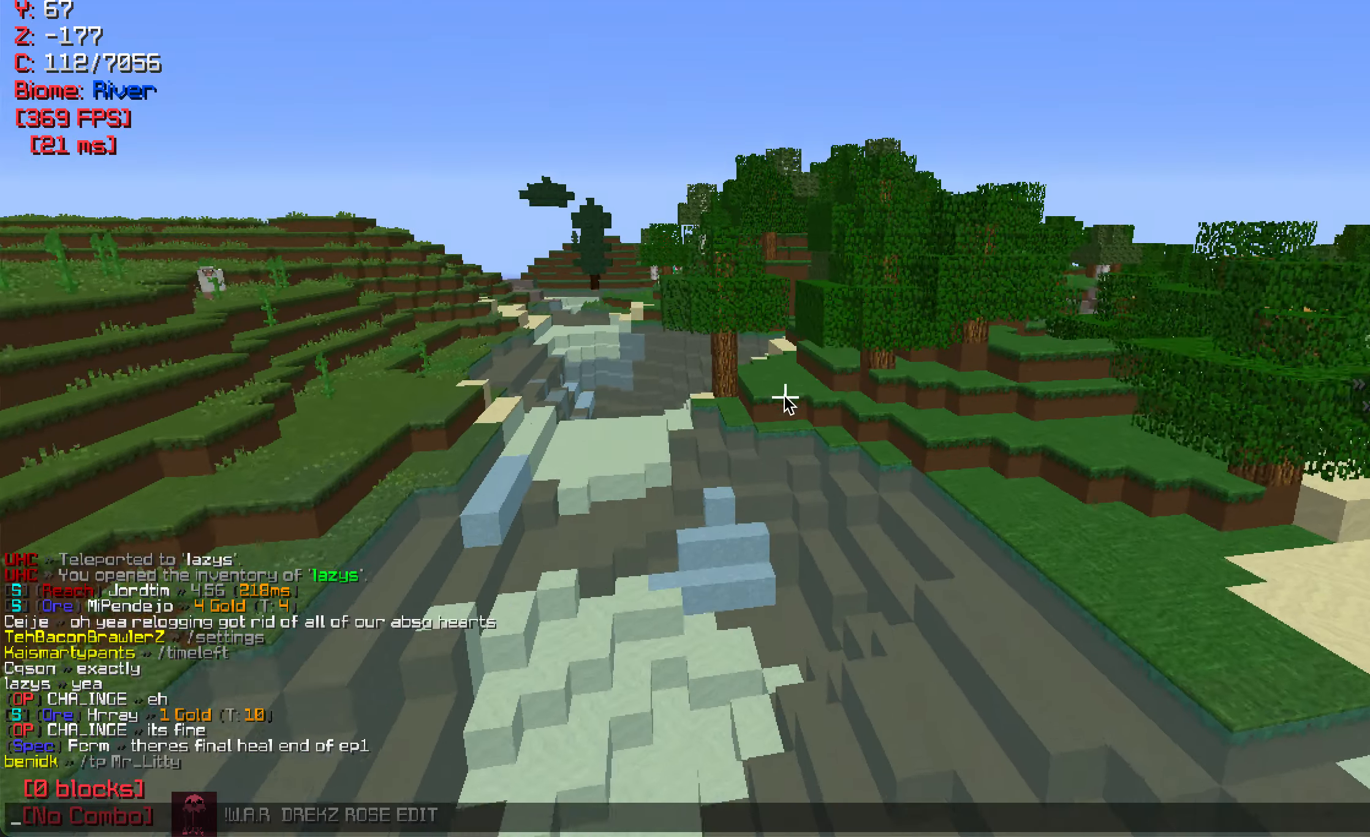
{"keys": [], "mouse": [], "events": []}
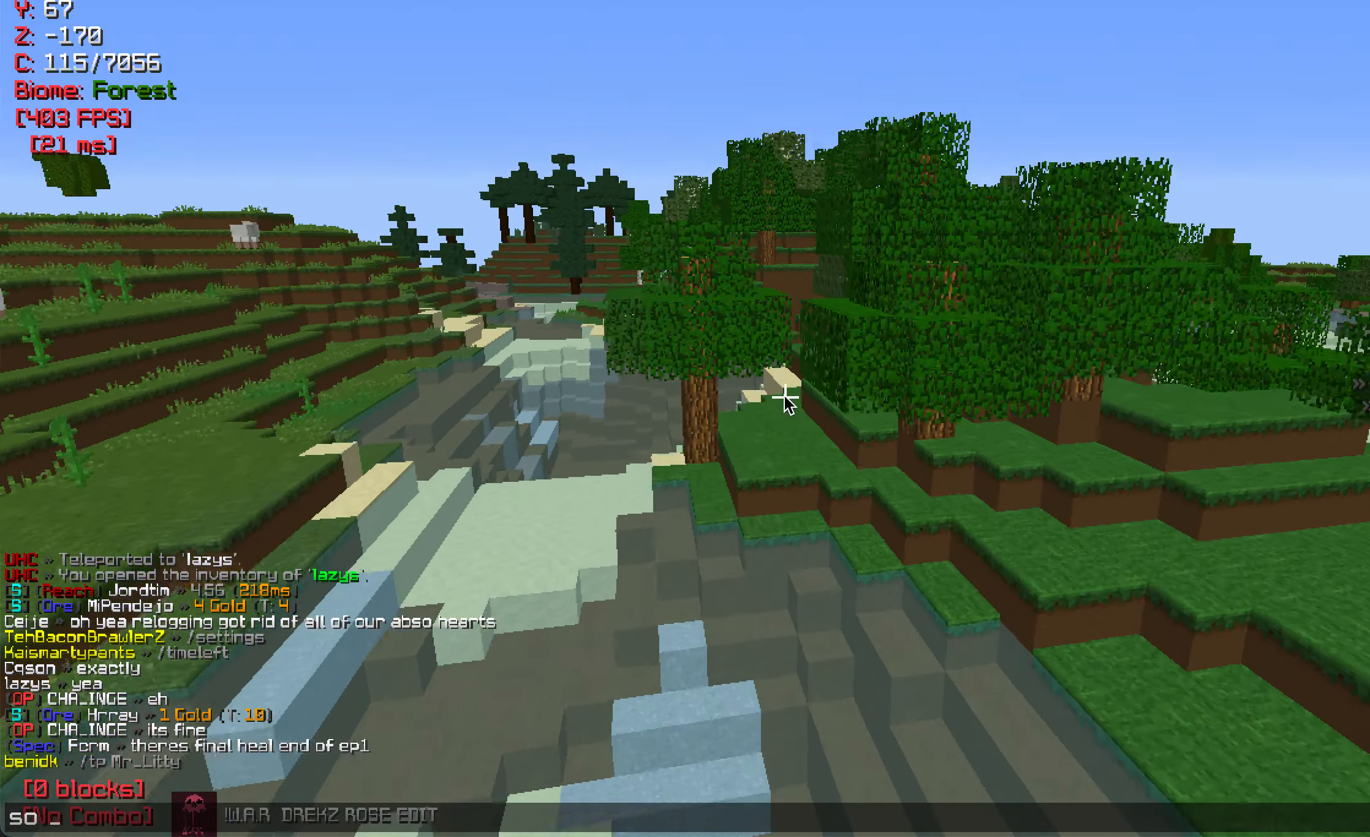
{"keys": [], "mouse": [], "events": []}
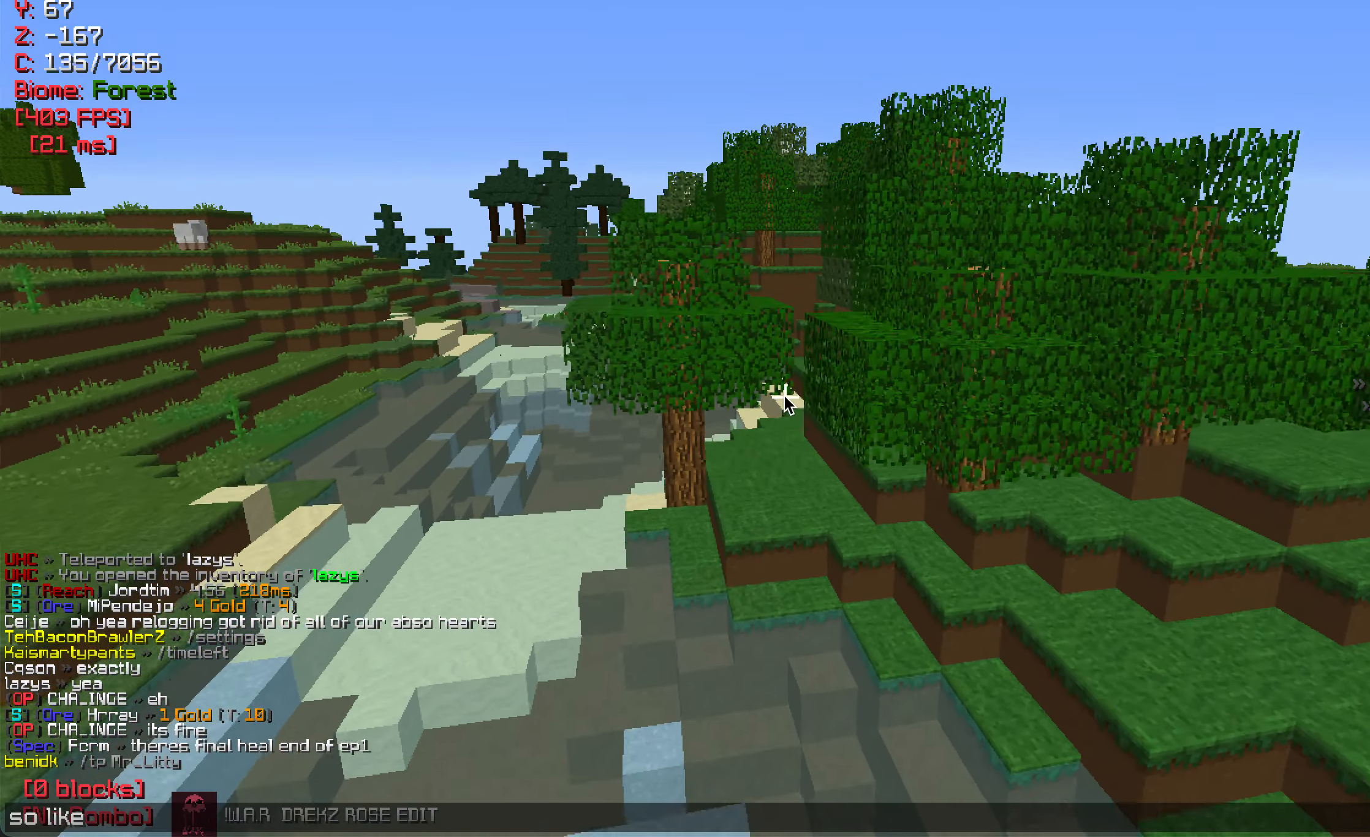
{"keys": ["w"], "mouse": [], "events": [[234, "w", "down"]]}
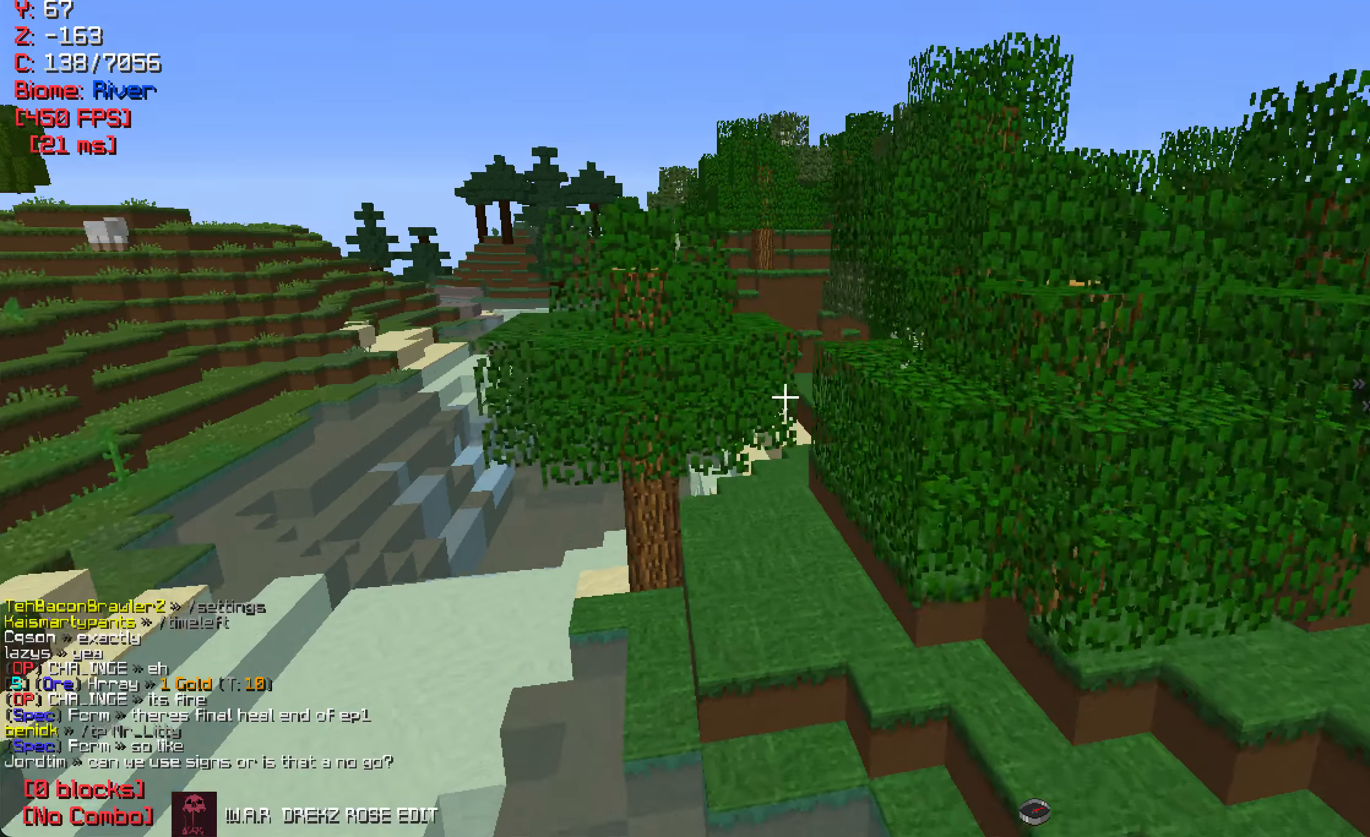
{"keys": [], "mouse": [], "events": [[116, "w", "up"]]}
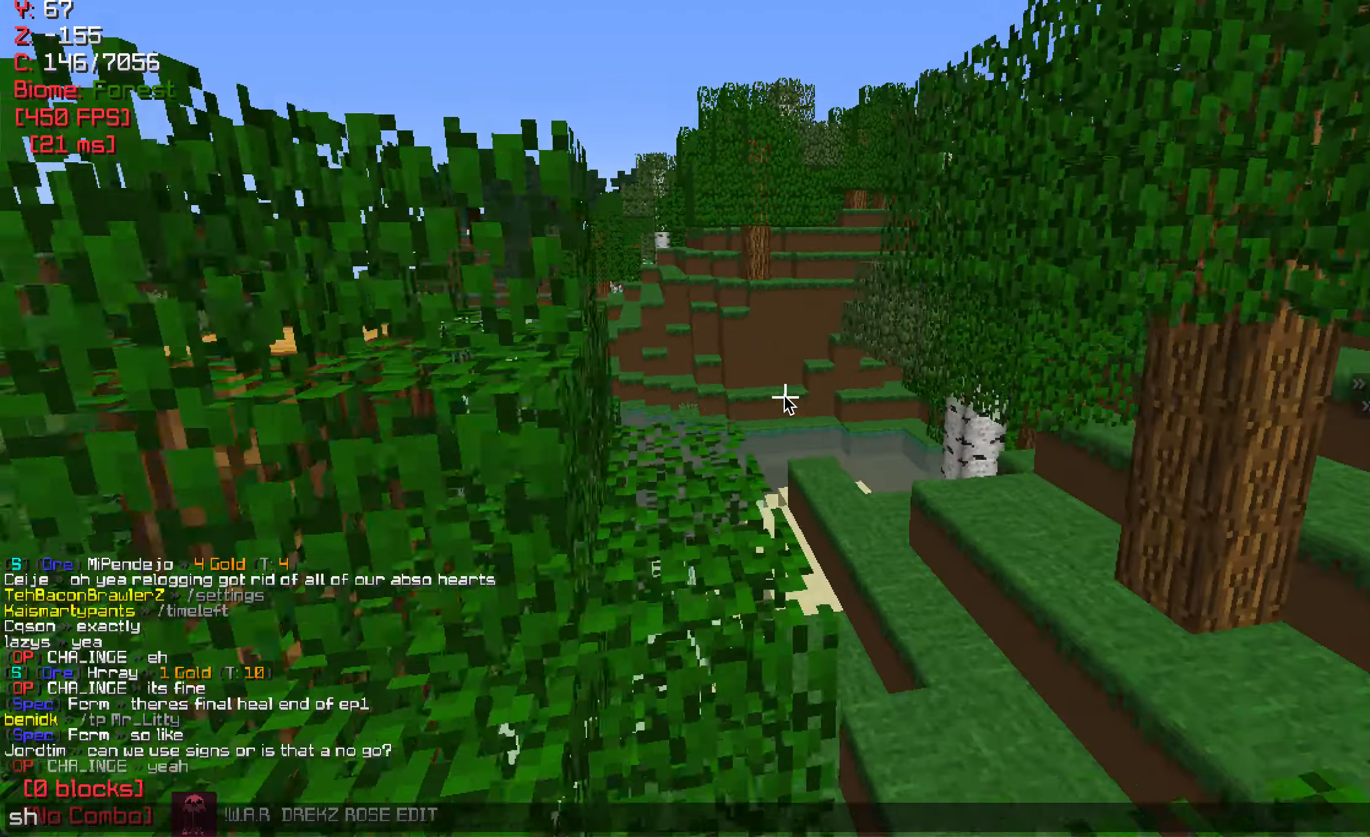
{"keys": [], "mouse": [], "events": []}
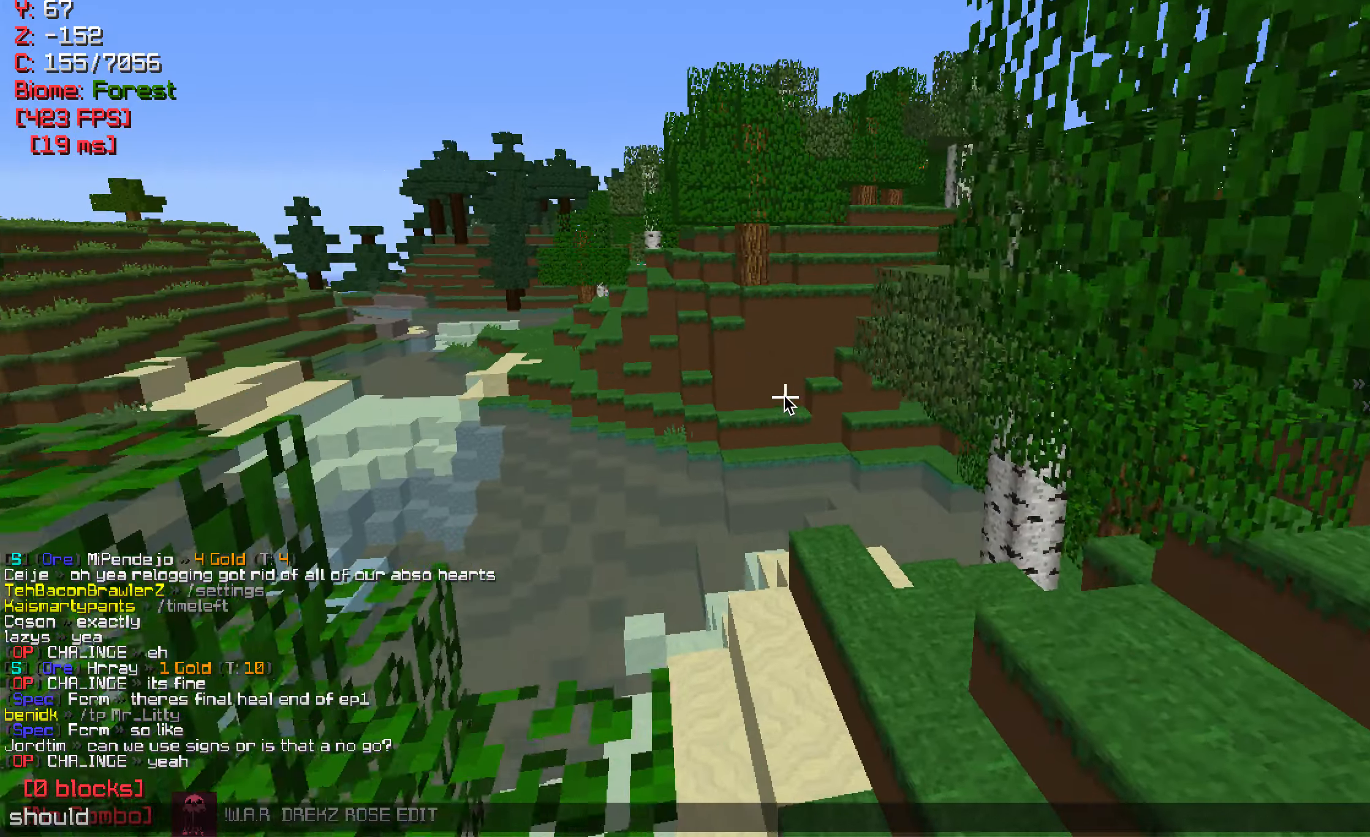
{"keys": [], "mouse": [], "events": []}
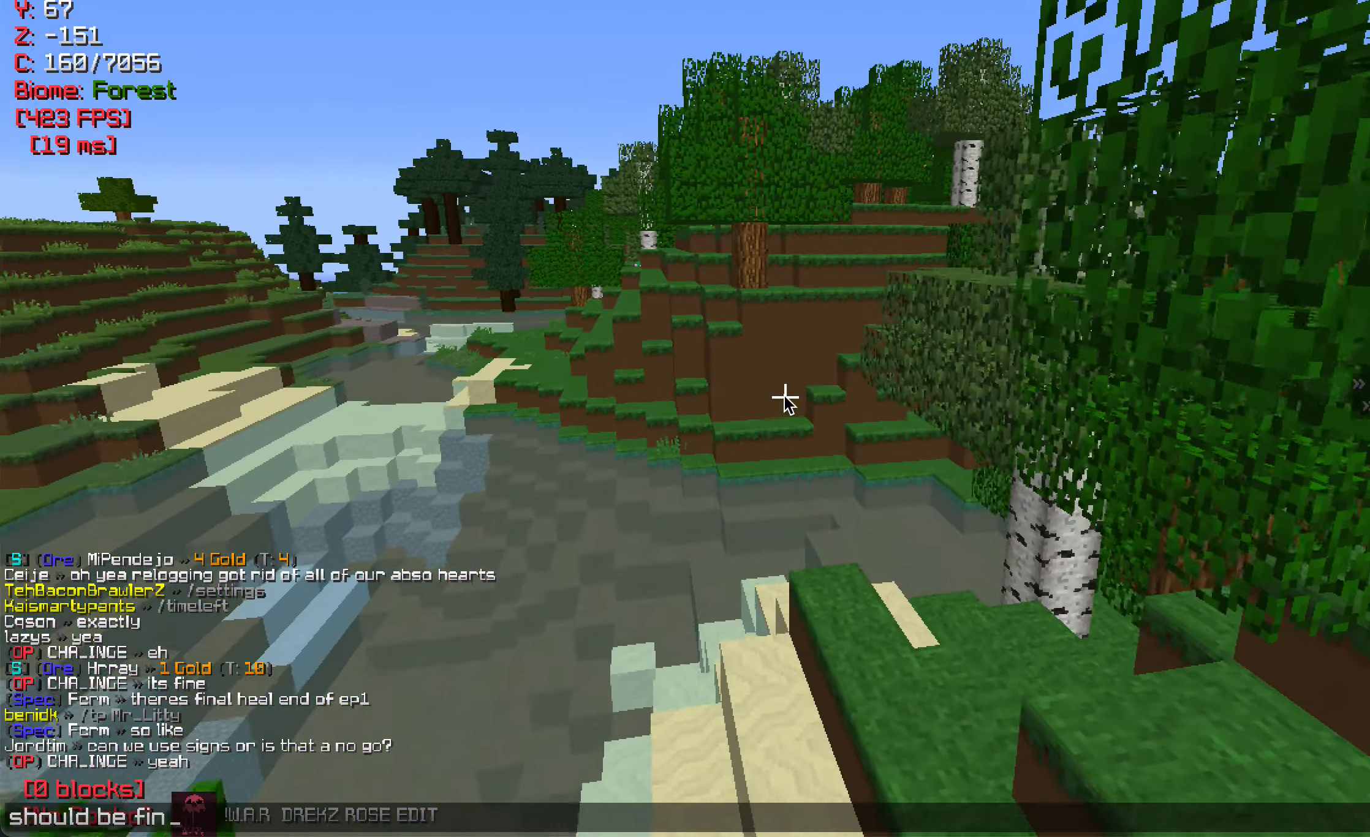
{"keys": ["w"], "mouse": [], "events": [[266, "w", "down"]]}
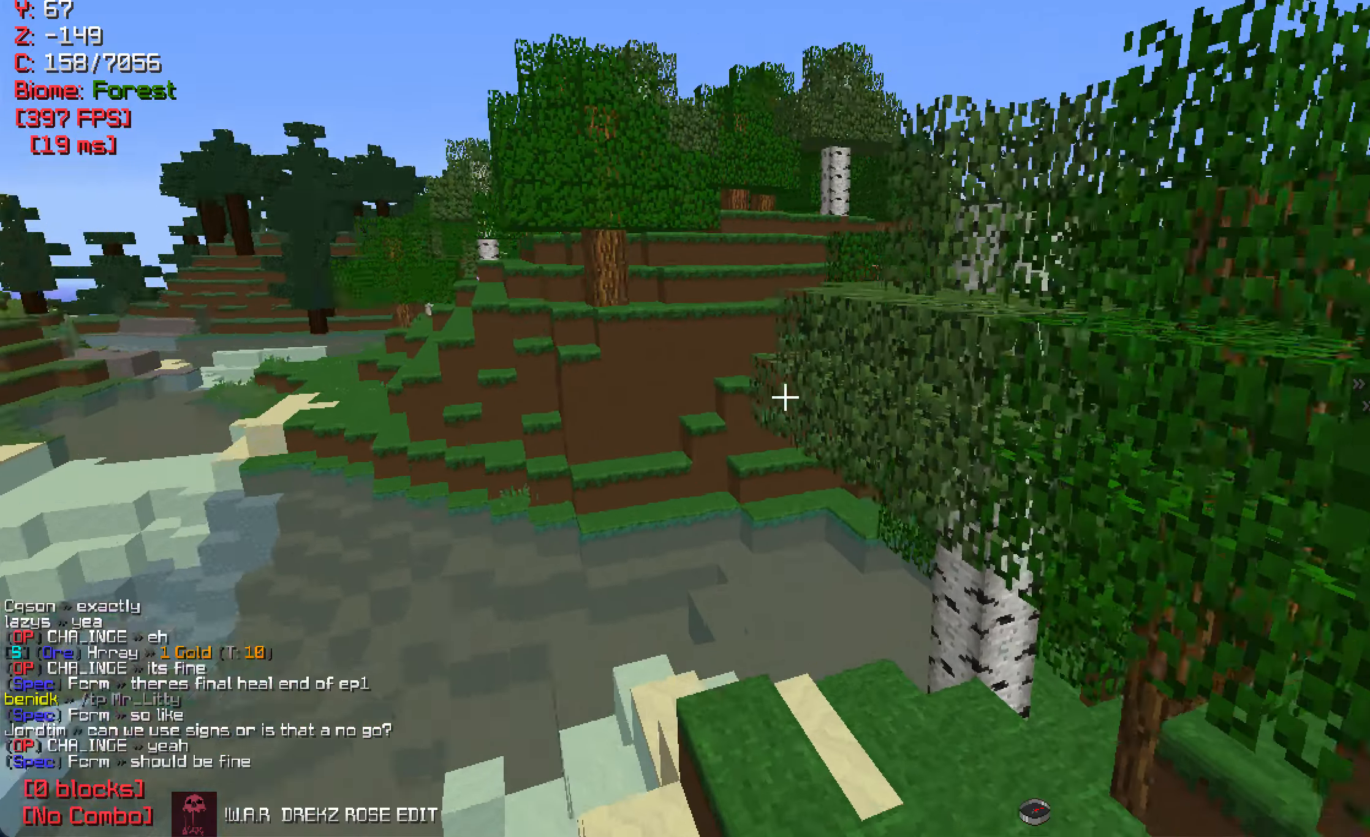
{"keys": ["d", "w"], "mouse": [], "events": [[150, "d", "down"]]}
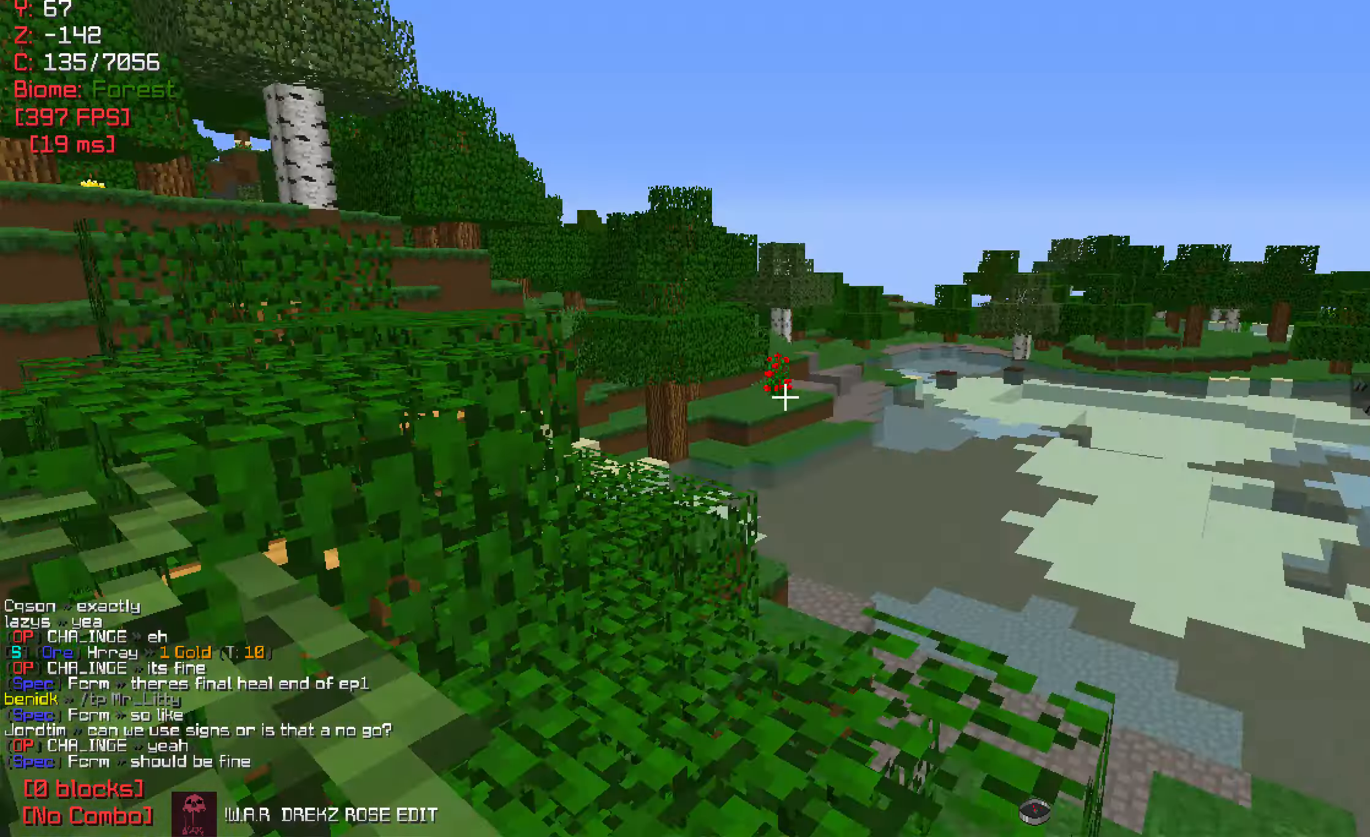
{"keys": ["d", "w"], "mouse": [], "events": []}
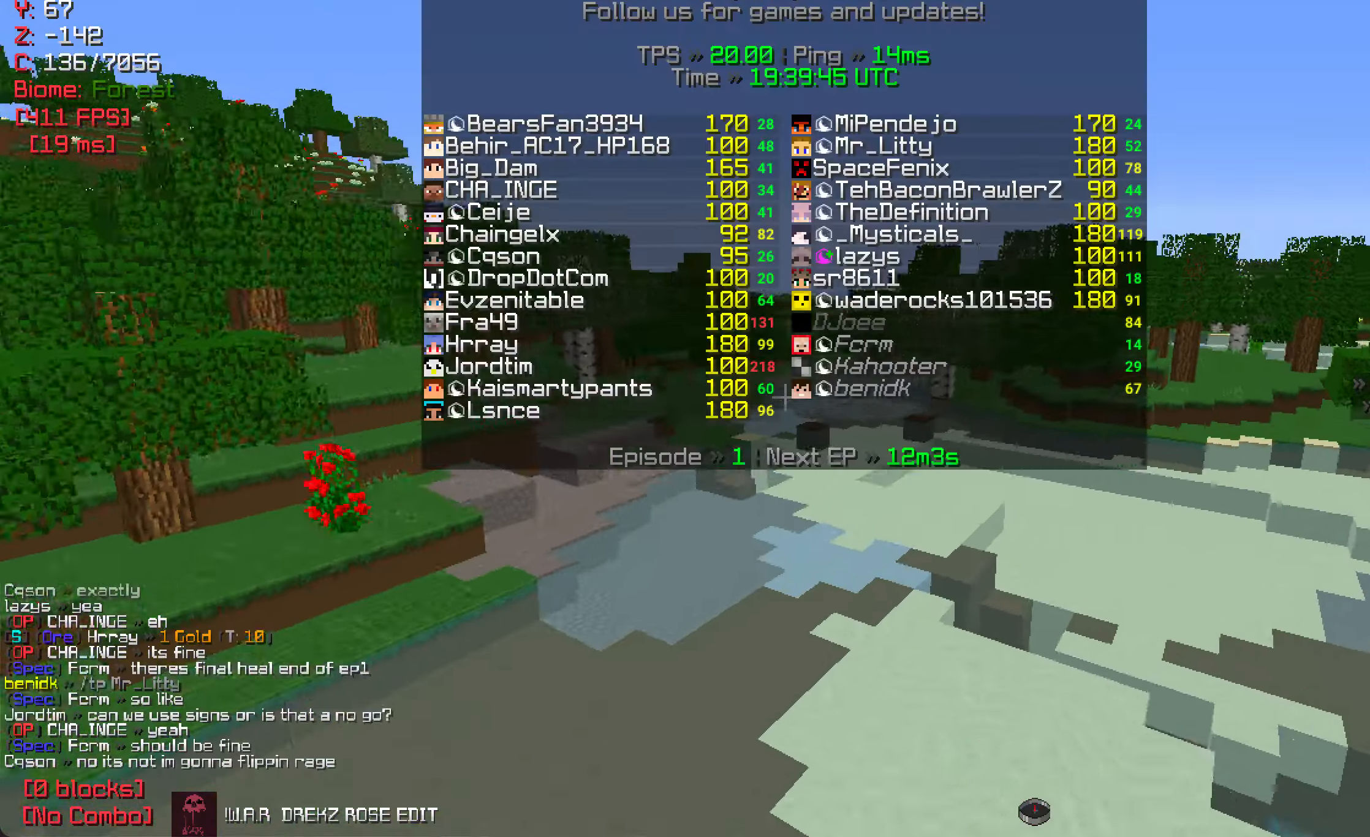
{"keys": ["d", "w"], "mouse": [], "events": []}
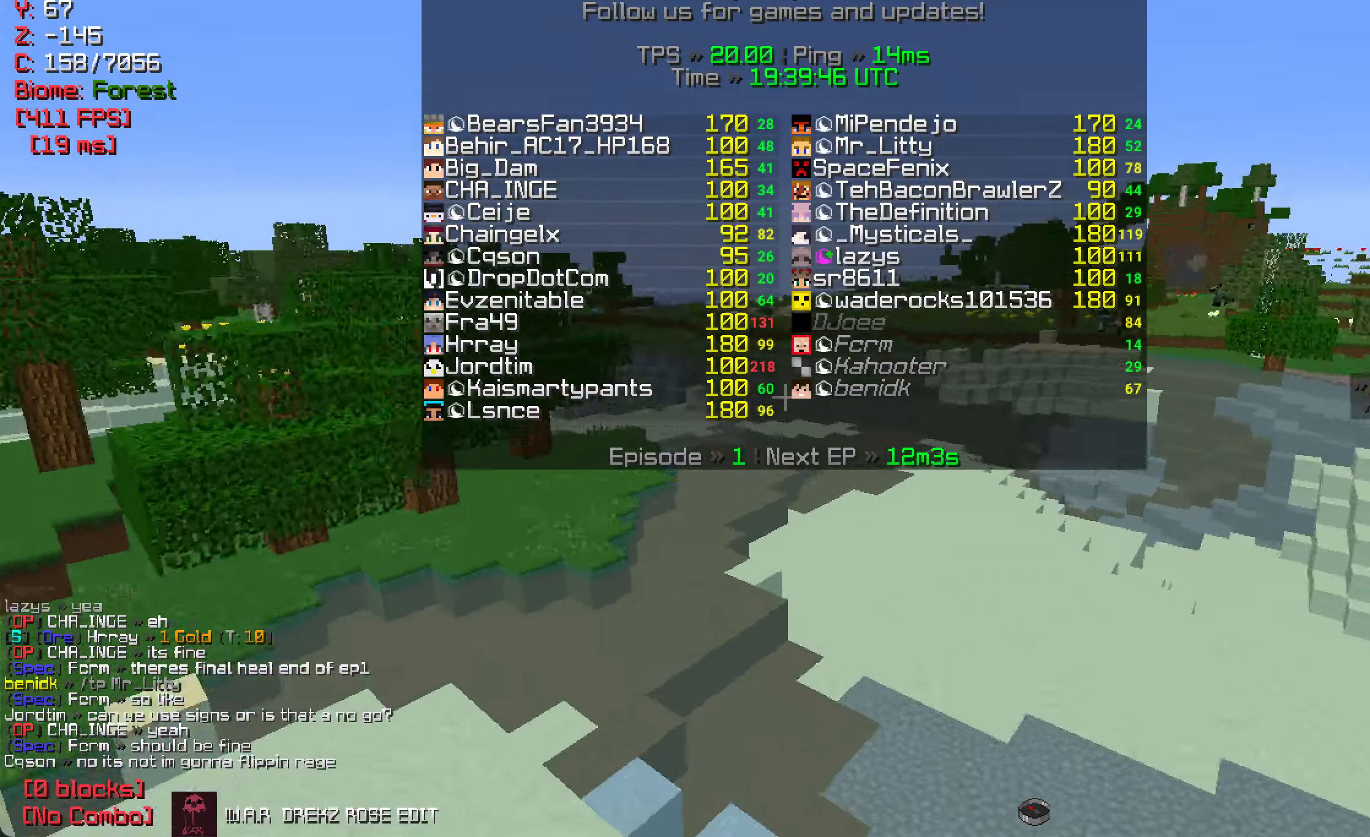
{"keys": ["d", "w"], "mouse": [], "events": []}
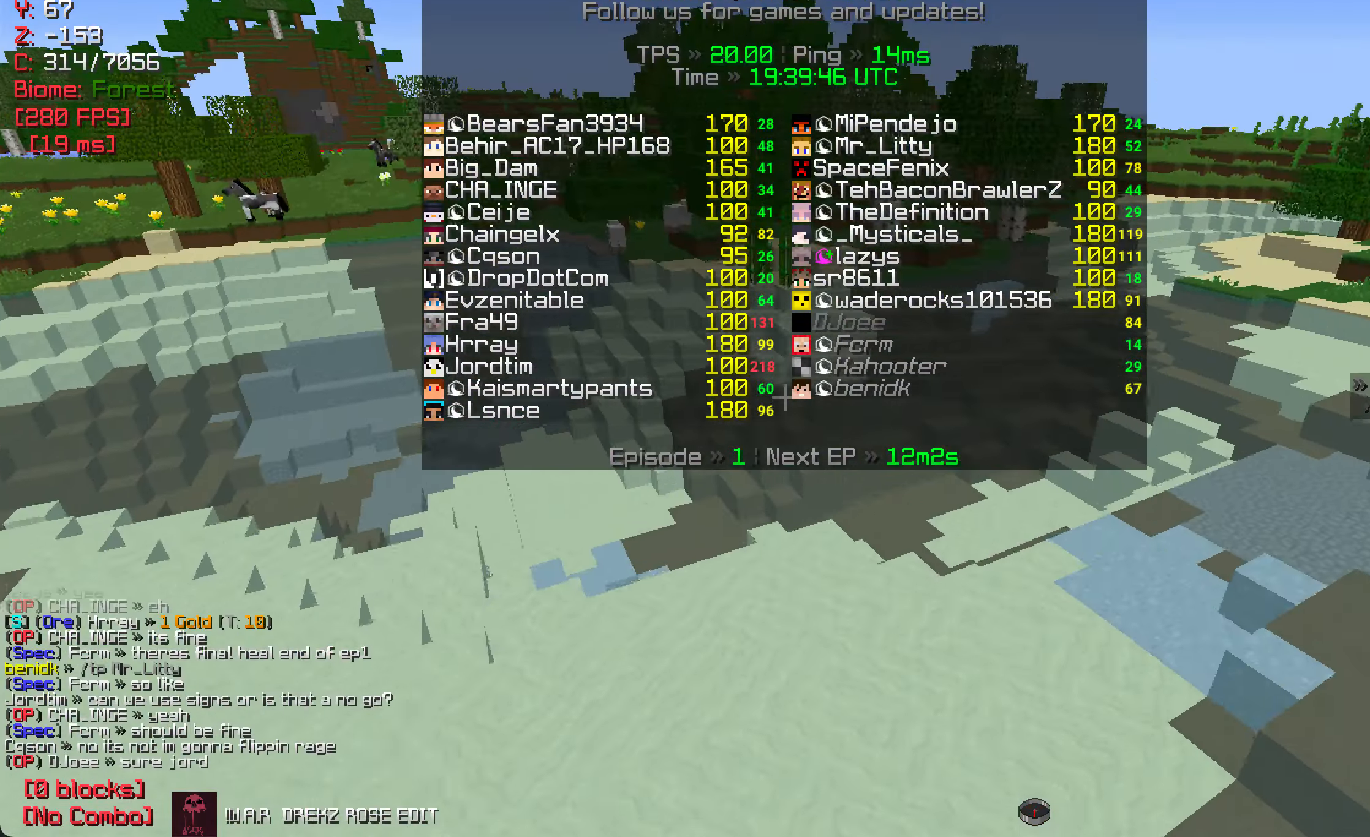
{"keys": ["d", "w"], "mouse": [], "events": []}
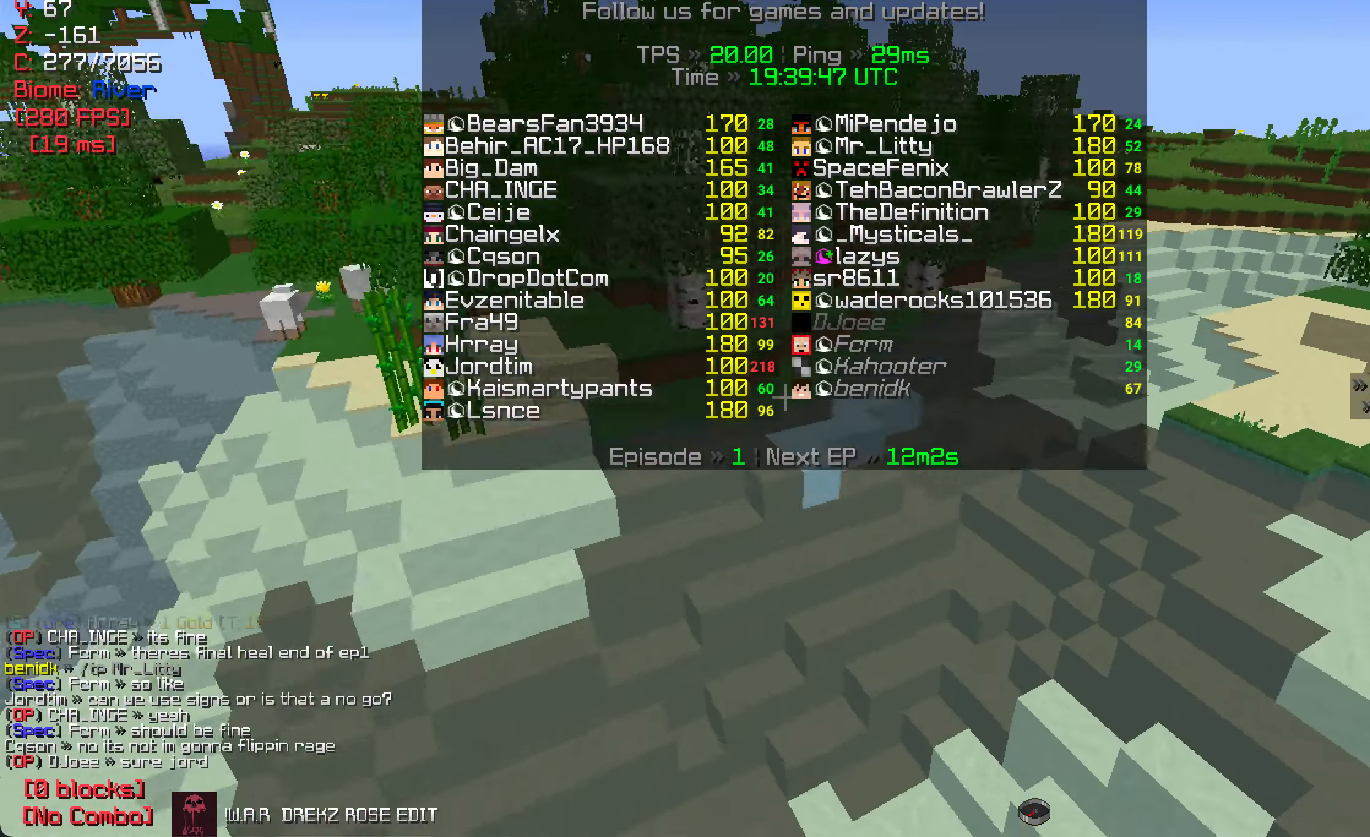
{"keys": ["d", "w"], "mouse": [], "events": []}
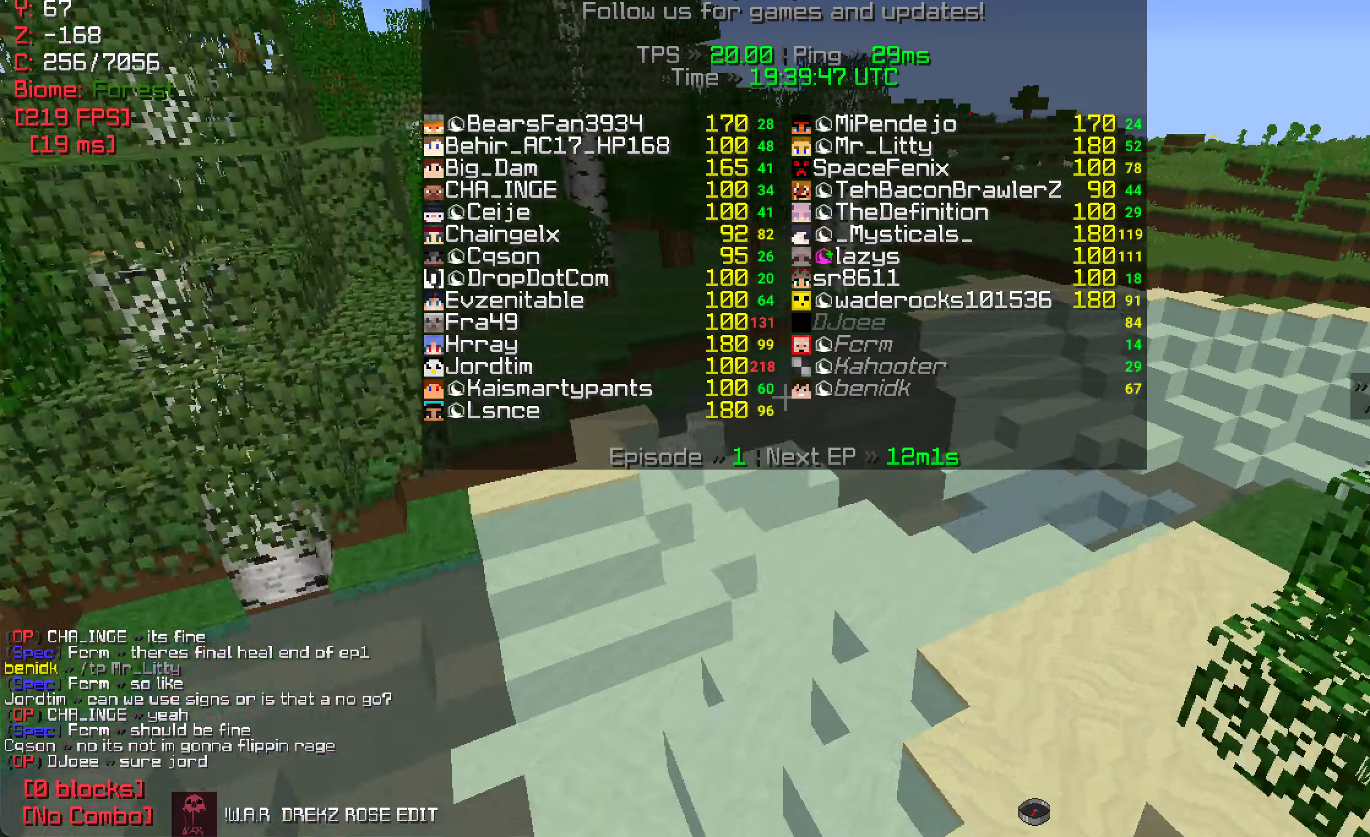
{"keys": ["w"], "mouse": [], "events": [[83, "d", "up"], [233, "d", "down"], [433, "d", "up"]]}
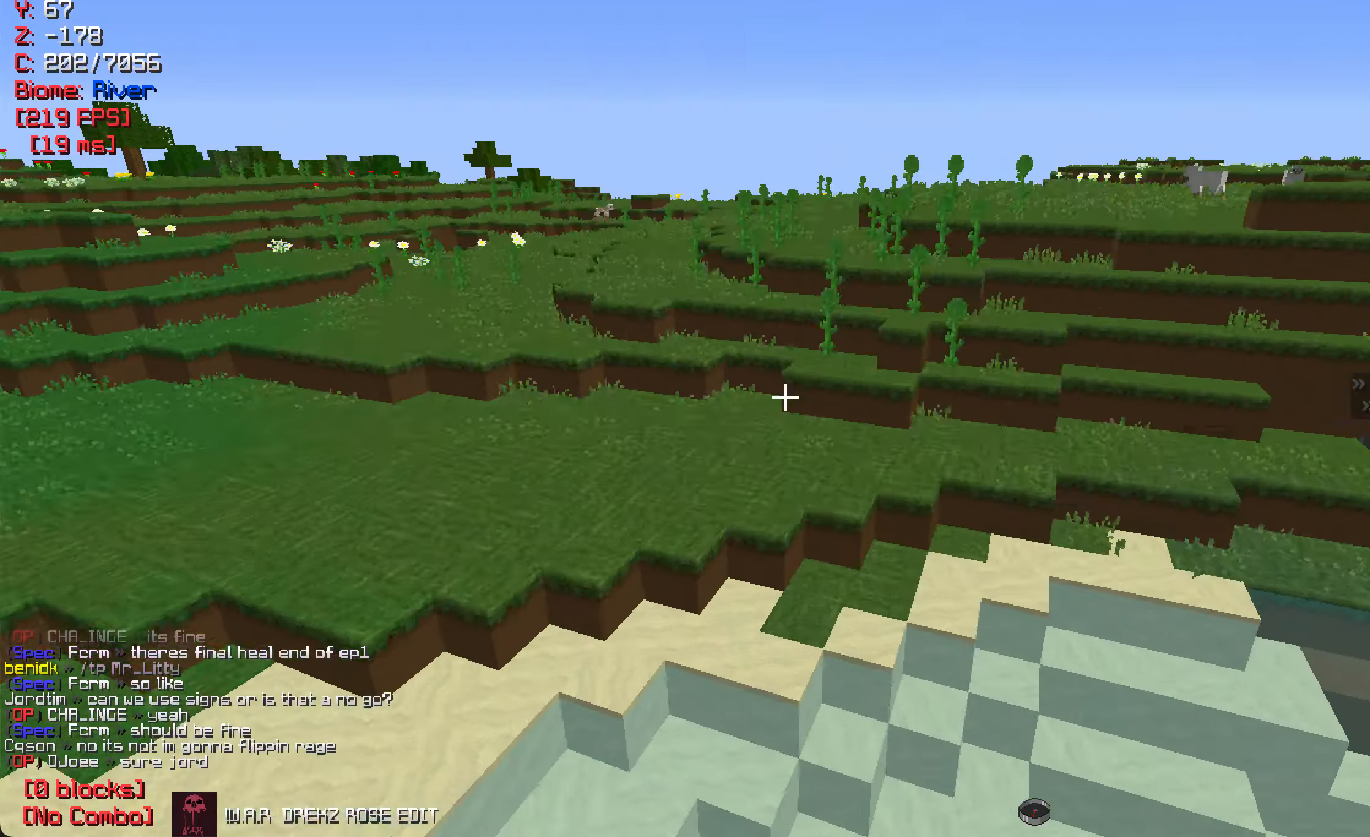
{"keys": ["d", "w"], "mouse": [], "events": [[350, "d", "down"]]}
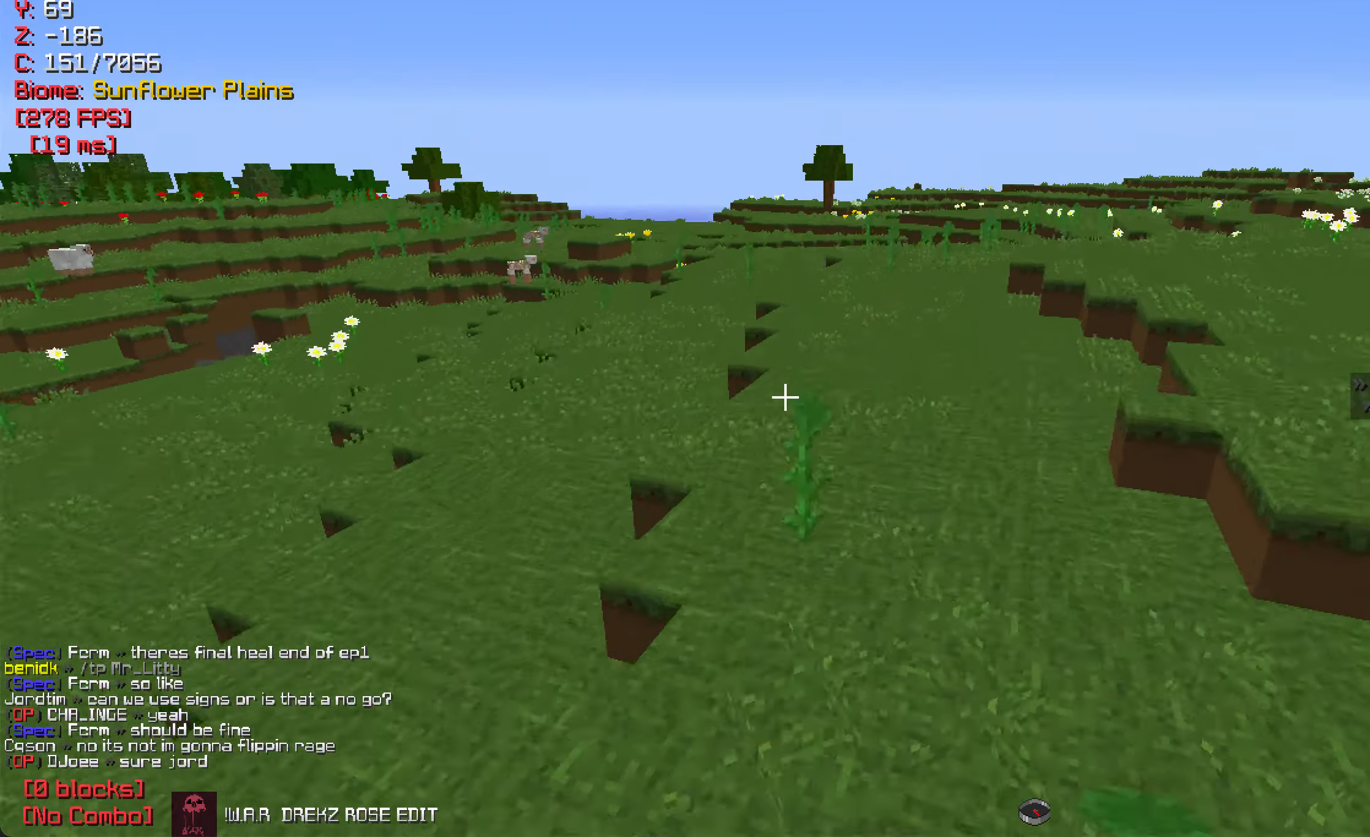
{"keys": ["w"], "mouse": [], "events": [[100, "d", "up"], [150, "d", "down"], [367, "d", "up"]]}
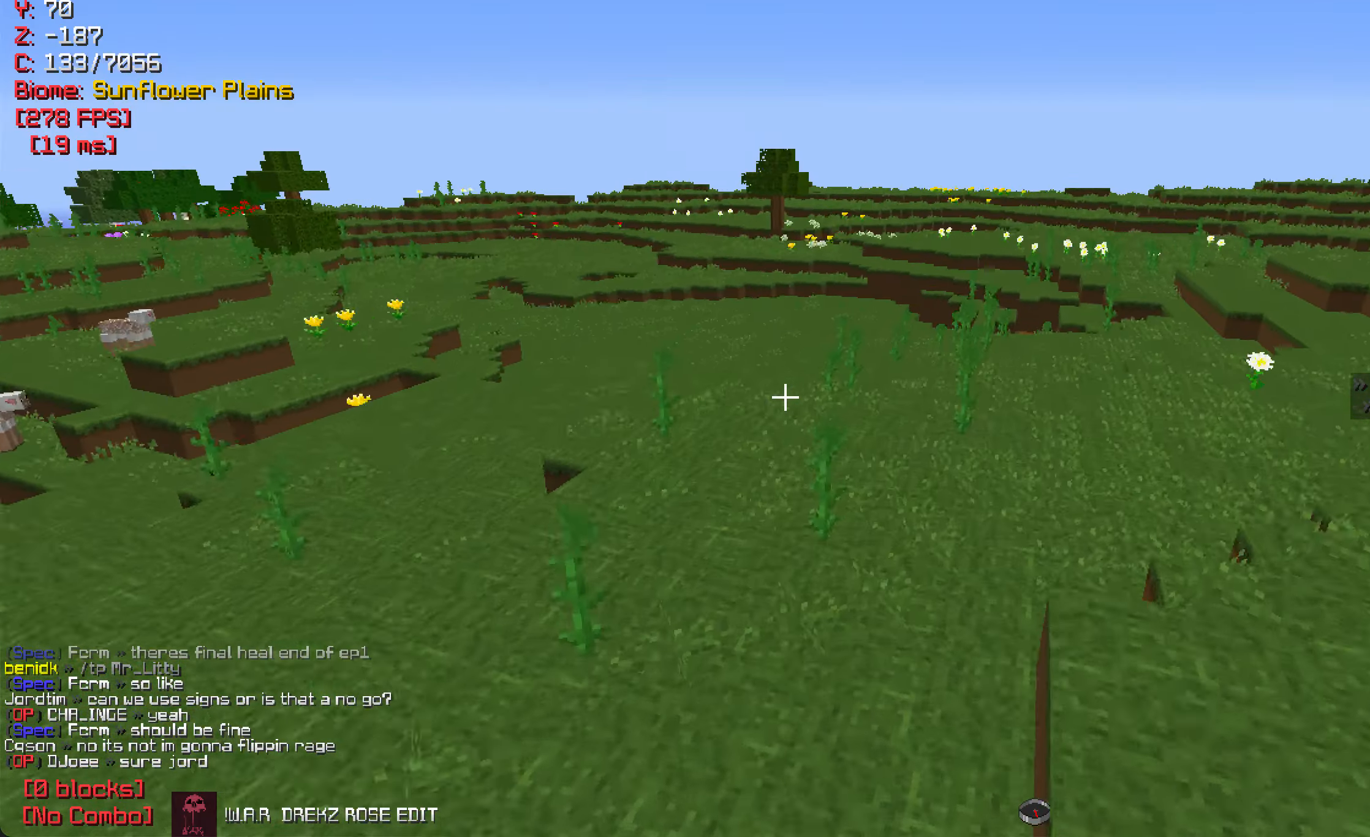
{"keys": ["w"], "mouse": [], "events": []}
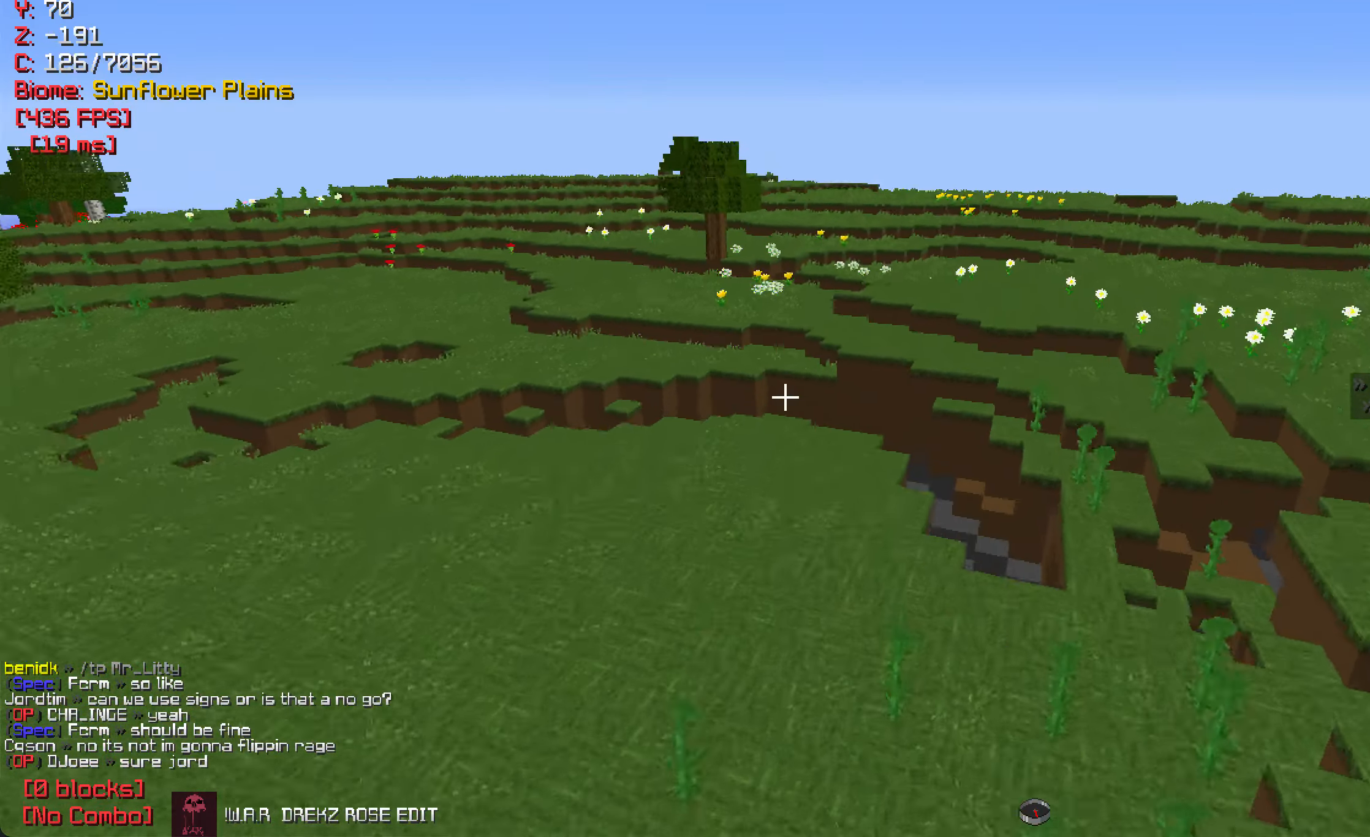
{"keys": ["w"], "mouse": [], "events": []}
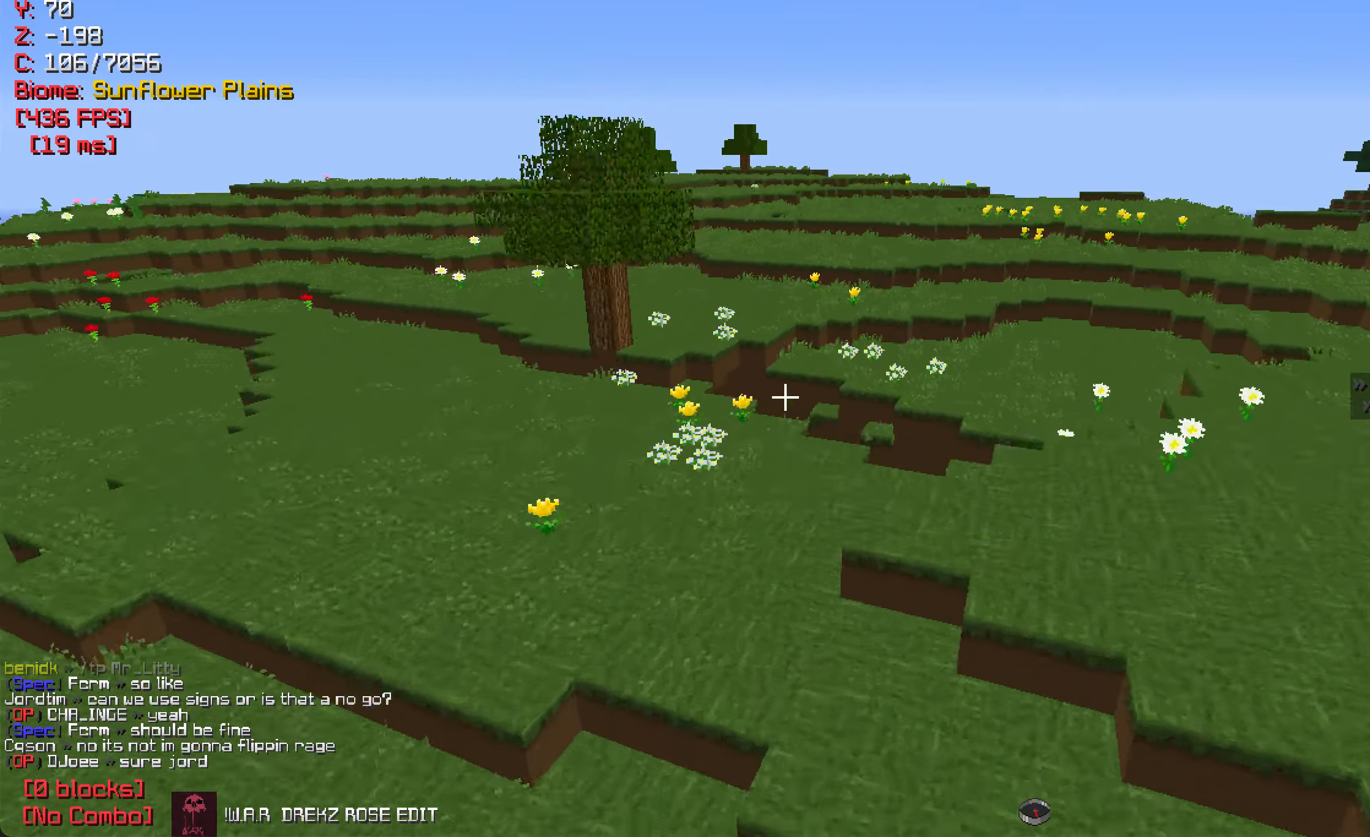
{"keys": [], "mouse": [], "events": [[317, "w", "up"]]}